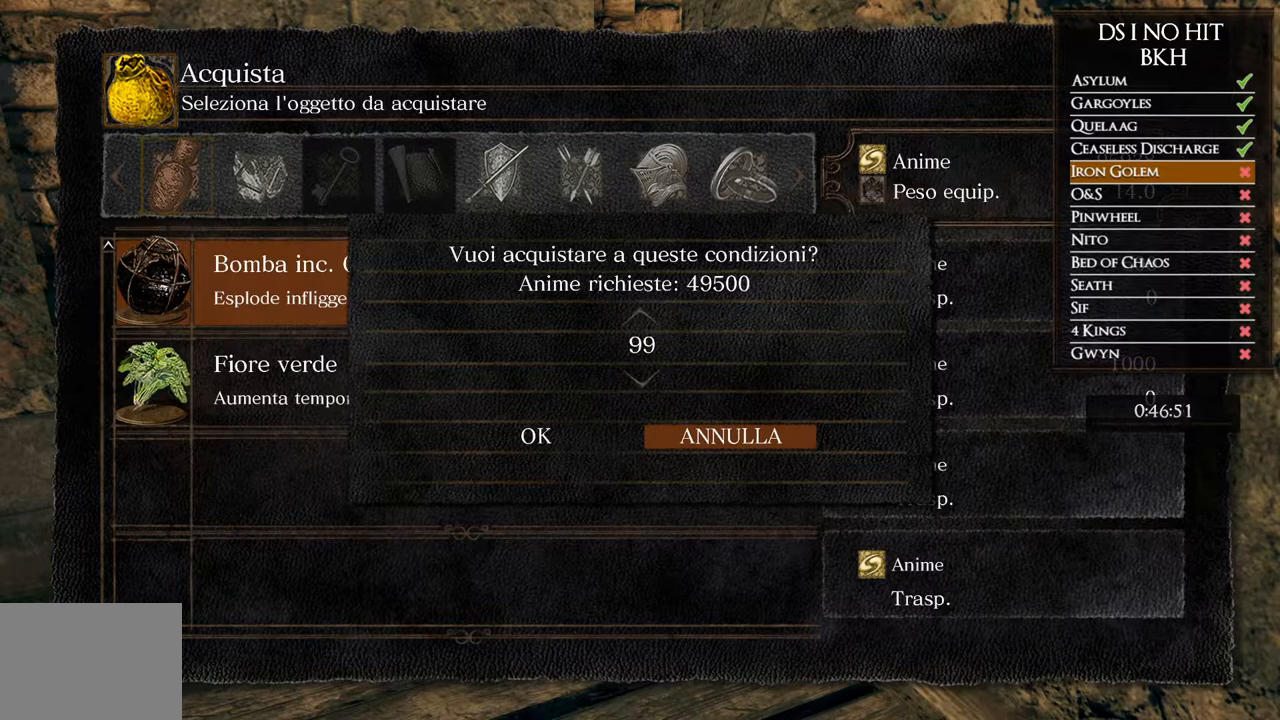
Gameplay with a controller (Xbox layout); each line is a JSON object with the inputs held at the frame after it. "events" lists button and stick changes between this image and that frame as [ms after this image, input, new state], when the widget could be followed in between. Not read: L1 L2 R1 R2.
{"buttons": ["DPAD_DOWN"], "left_stick": "center", "right_stick": "center", "events": [[133, "DPAD_DOWN", "down"]]}
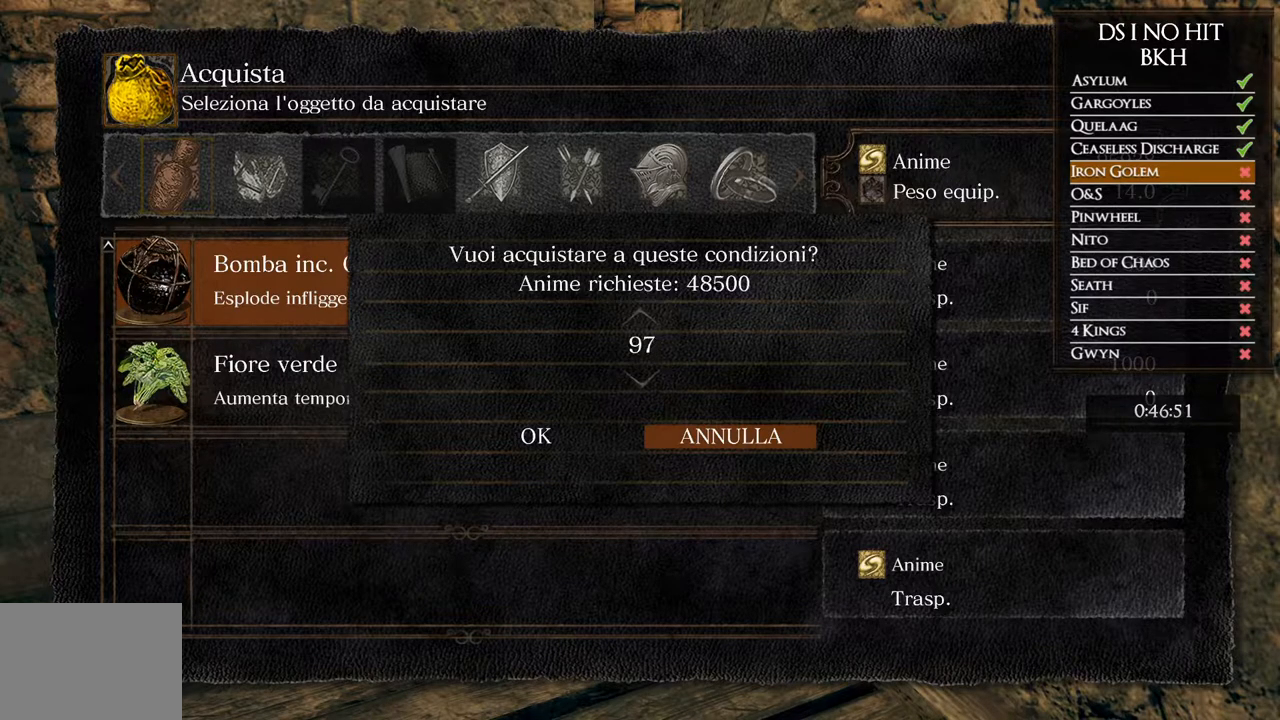
{"buttons": ["DPAD_DOWN"], "left_stick": "center", "right_stick": "center", "events": []}
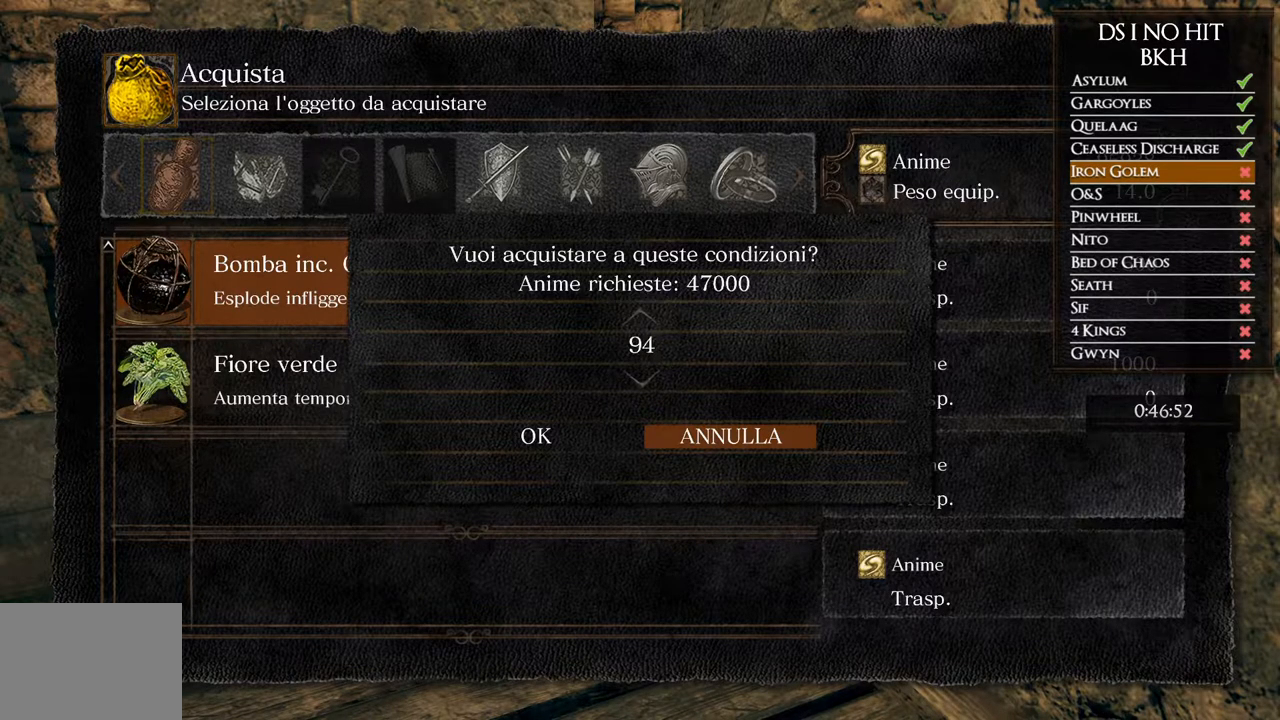
{"buttons": ["DPAD_DOWN"], "left_stick": "center", "right_stick": "center", "events": []}
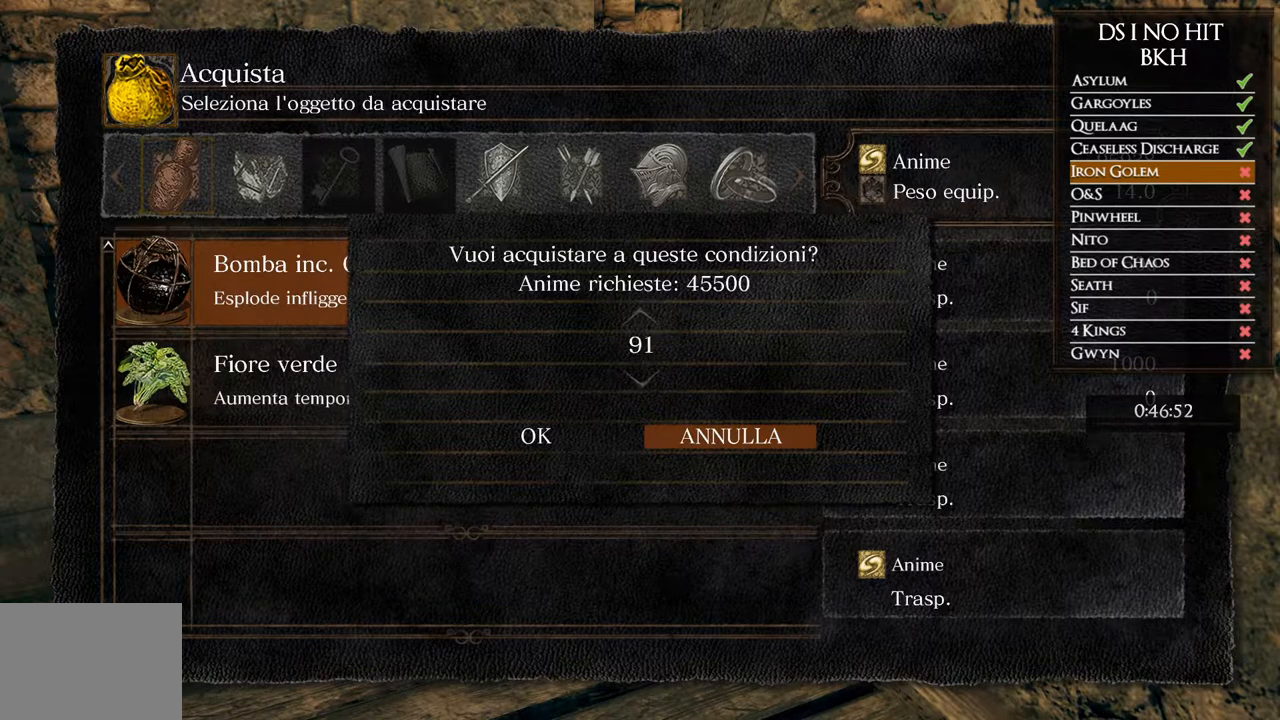
{"buttons": ["DPAD_DOWN"], "left_stick": "center", "right_stick": "center", "events": [[217, "DPAD_DOWN", "up"], [450, "DPAD_DOWN", "down"]]}
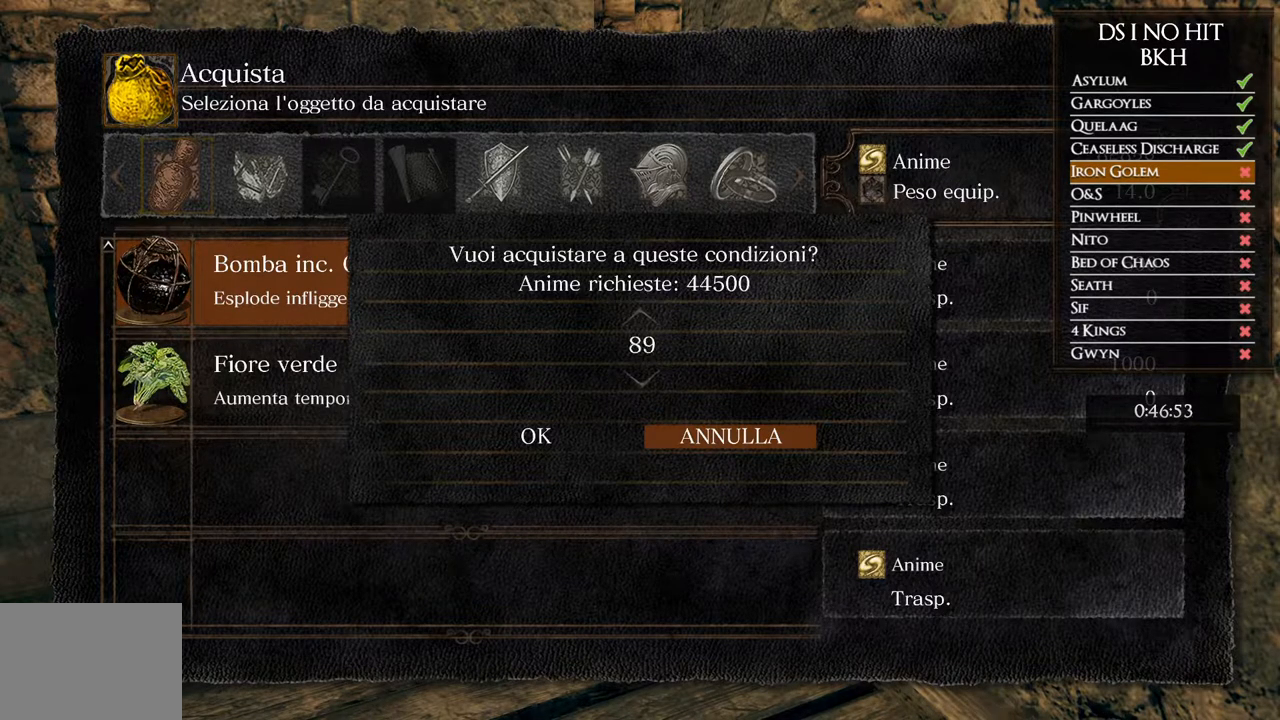
{"buttons": [], "left_stick": "center", "right_stick": "center", "events": [[17, "DPAD_DOWN", "up"], [100, "DPAD_DOWN", "down"], [200, "DPAD_DOWN", "up"], [250, "DPAD_DOWN", "down"], [483, "DPAD_DOWN", "up"]]}
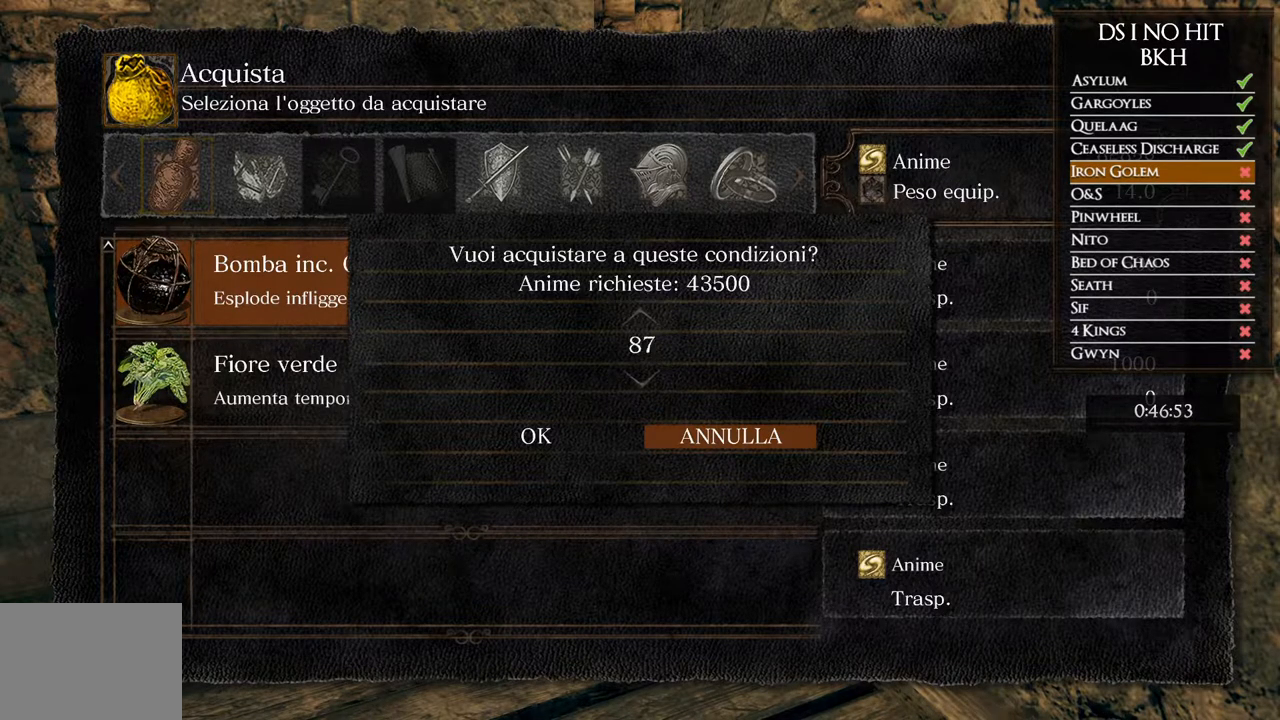
{"buttons": ["DPAD_DOWN"], "left_stick": "center", "right_stick": "center", "events": [[50, "DPAD_DOWN", "down"], [200, "DPAD_DOWN", "up"], [267, "DPAD_DOWN", "down"], [333, "DPAD_DOWN", "up"], [483, "DPAD_DOWN", "down"]]}
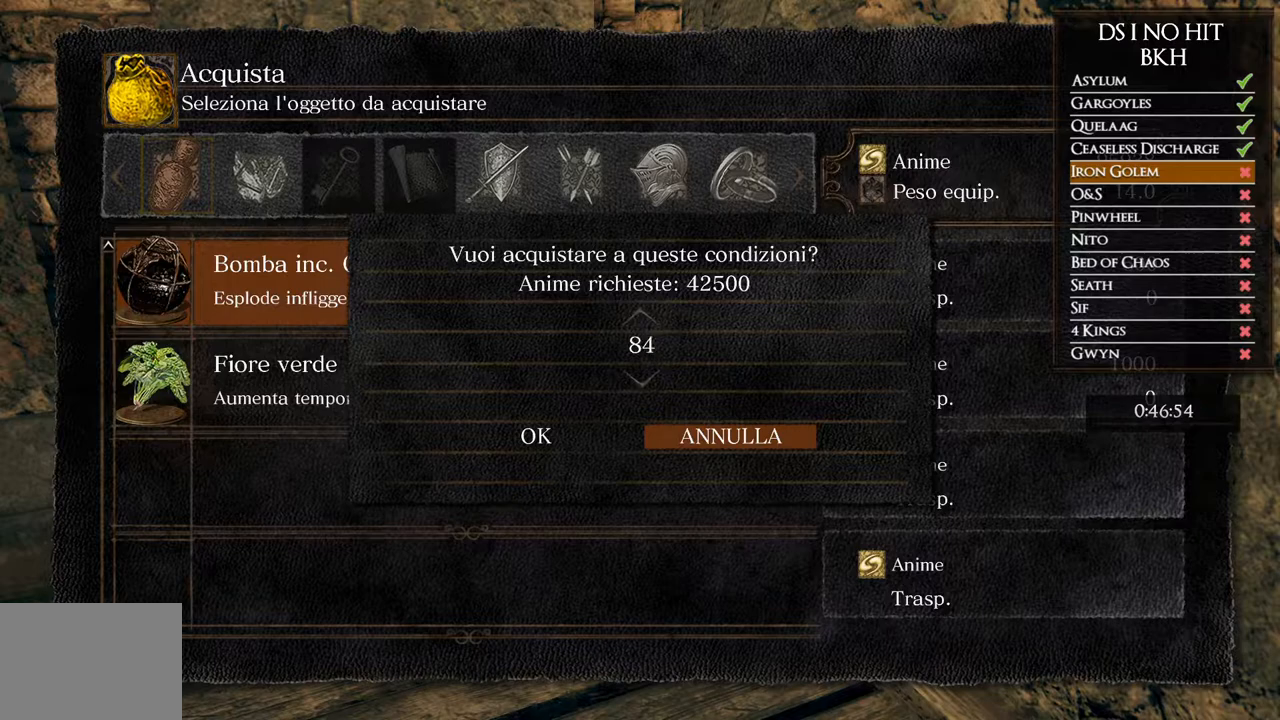
{"buttons": ["DPAD_DOWN"], "left_stick": "center", "right_stick": "center", "events": [[117, "DPAD_DOWN", "up"], [183, "DPAD_DOWN", "down"], [317, "DPAD_DOWN", "up"], [367, "DPAD_DOWN", "down"]]}
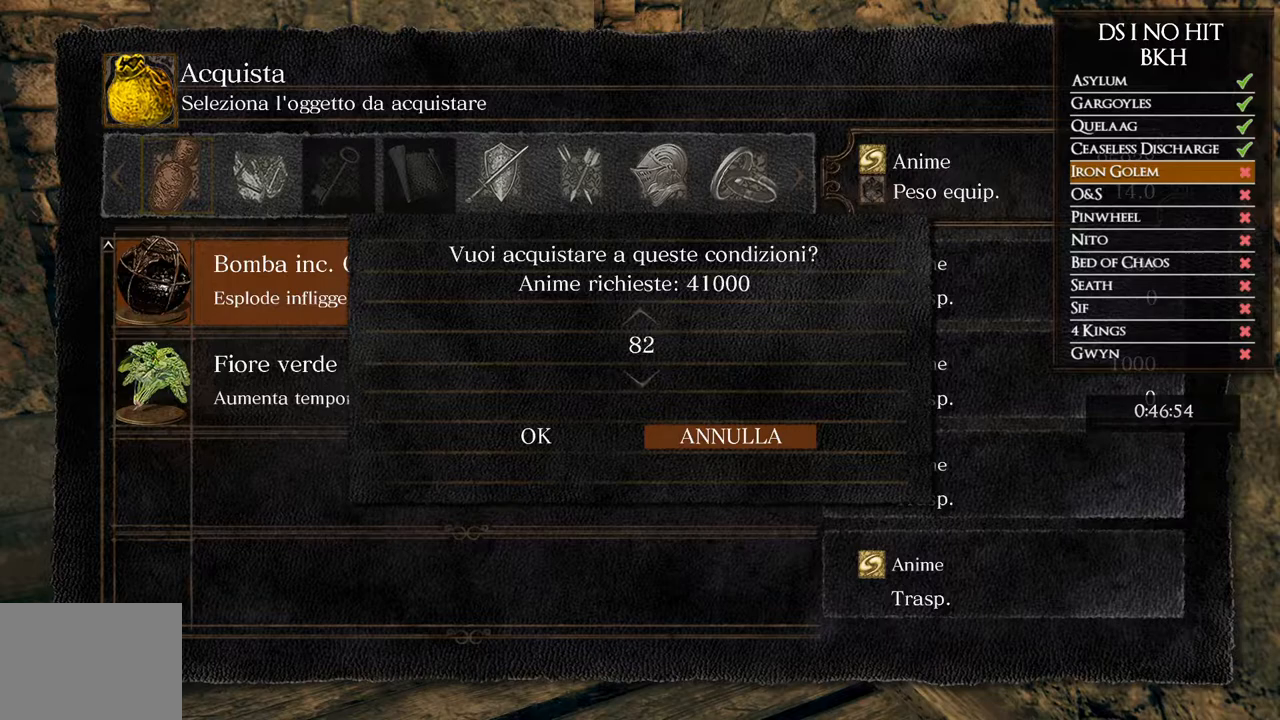
{"buttons": [], "left_stick": "center", "right_stick": "center", "events": [[100, "DPAD_DOWN", "up"], [150, "DPAD_DOWN", "down"], [283, "DPAD_DOWN", "up"], [333, "DPAD_DOWN", "down"], [383, "DPAD_DOWN", "up"]]}